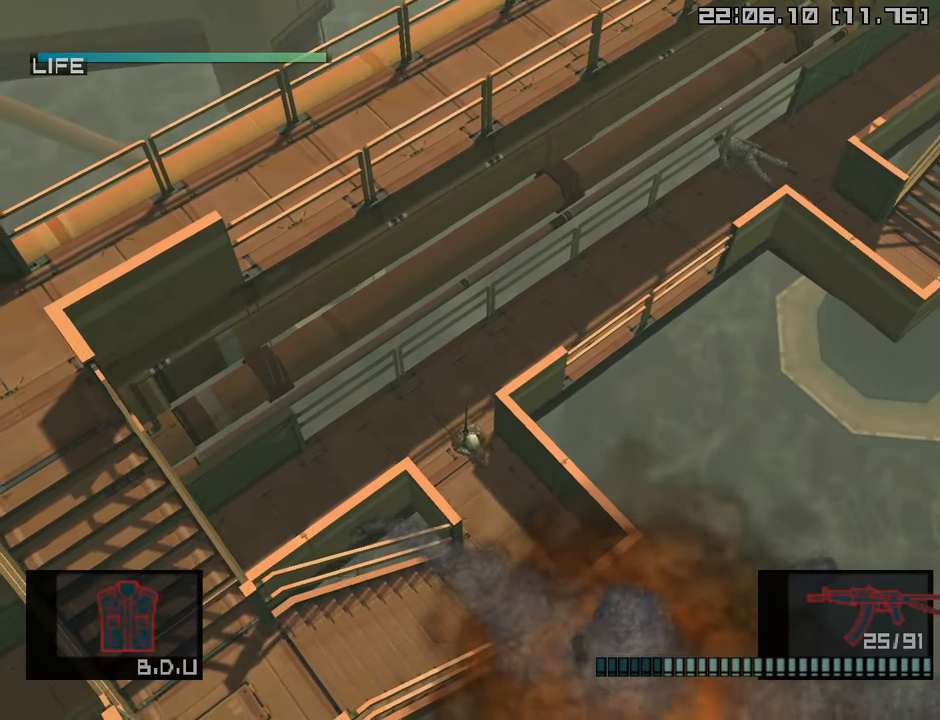
Gameplay with a controller (PlayStation layout); each line is a JSON object with the inputs held at the frame after it. "events" lists button and stick changes between this image and that frame as [ms after this image, input, new state], when the widget could be followed in between.
{"buttons": ["L1"], "left_stick": "down-left", "right_stick": "center", "events": [[150, "R2", "down"], [234, "R2", "up"], [350, "left_stick", "down-left"]]}
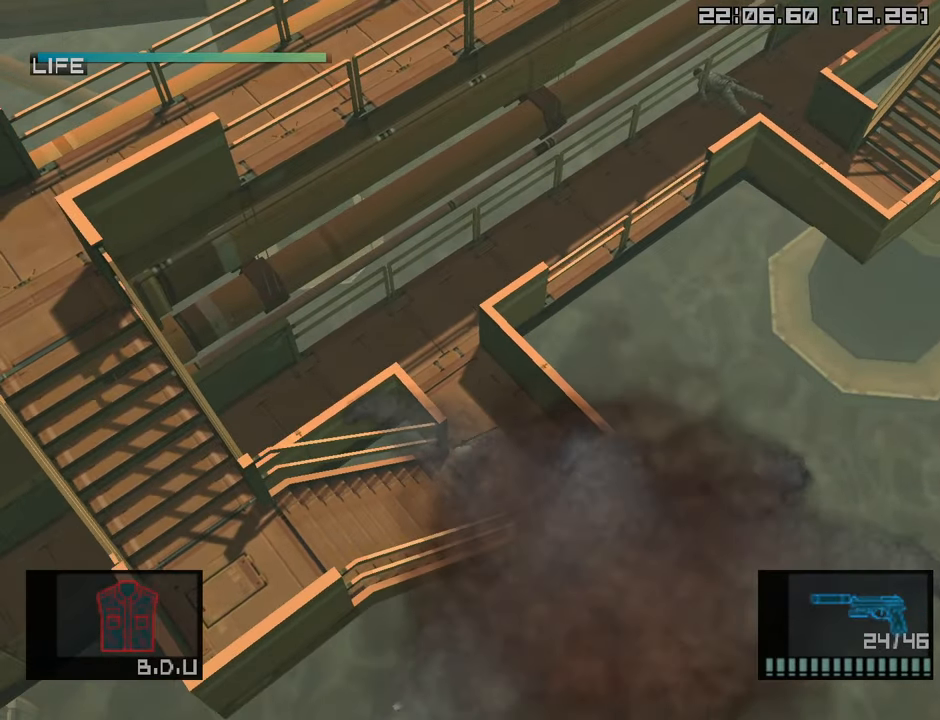
{"buttons": ["L1"], "left_stick": "up-right", "right_stick": "center", "events": [[434, "left_stick", "up-right"]]}
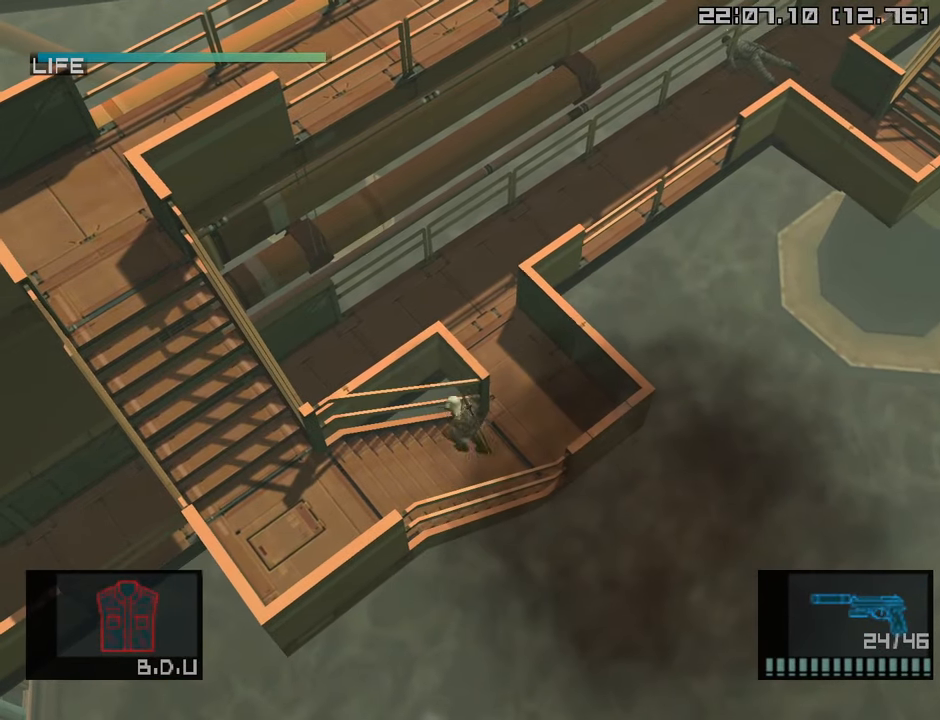
{"buttons": ["L1"], "left_stick": "up-right", "right_stick": "center", "events": []}
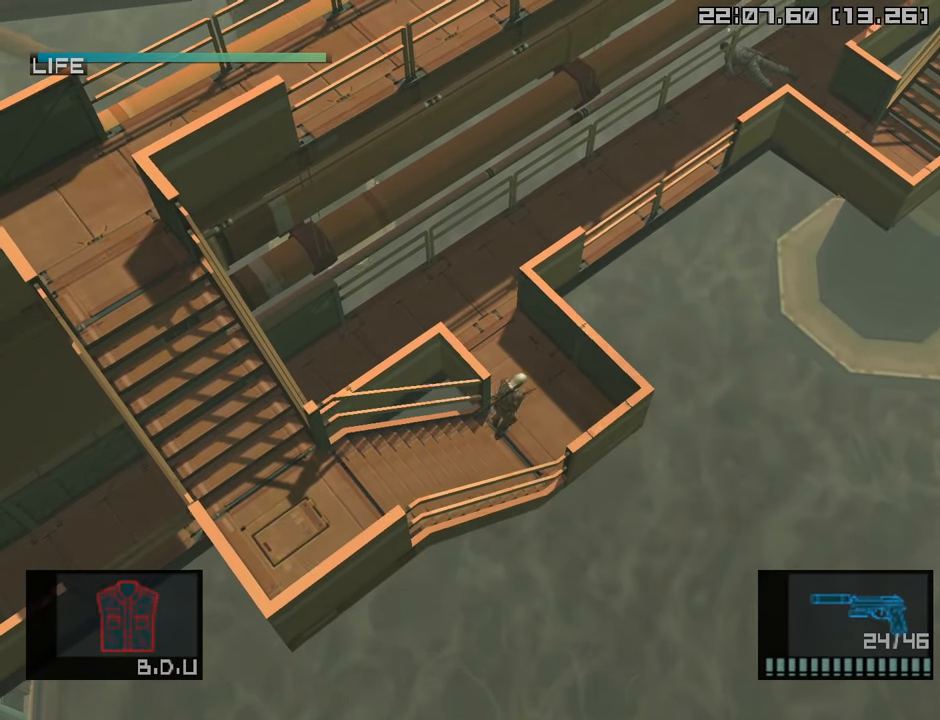
{"buttons": [], "left_stick": "down-left", "right_stick": "center", "events": [[34, "left_stick", "up"], [134, "left_stick", "up-left"], [384, "left_stick", "down-left"], [400, "L1", "up"]]}
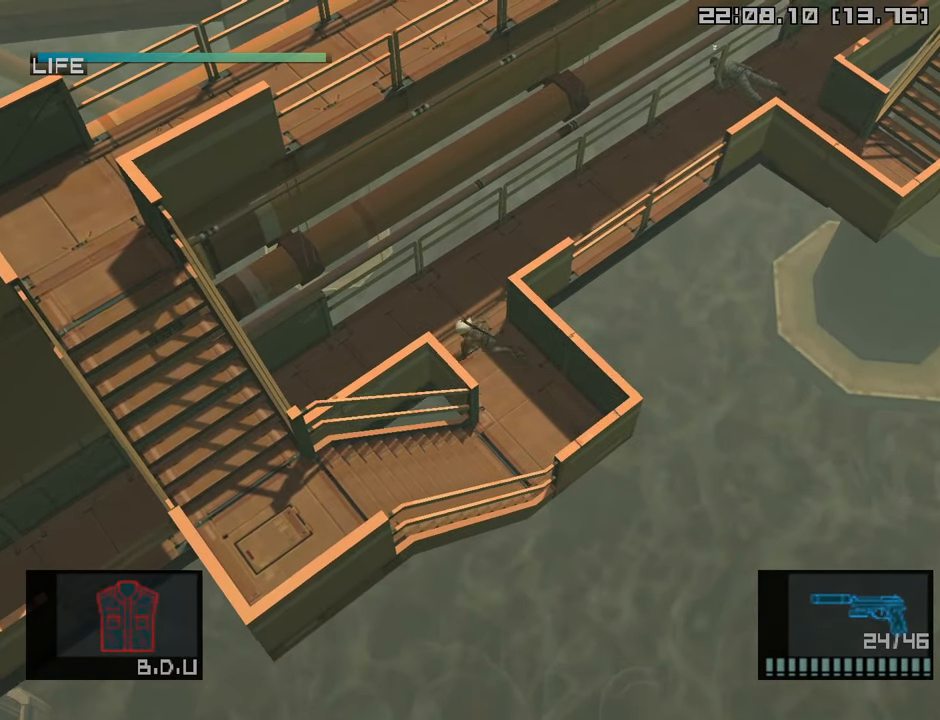
{"buttons": ["R1", "R2"], "left_stick": "center", "right_stick": "center", "events": [[17, "R1", "down"], [17, "left_stick", "center"], [150, "left_stick", "down-left"], [267, "R2", "down"], [317, "left_stick", "center"]]}
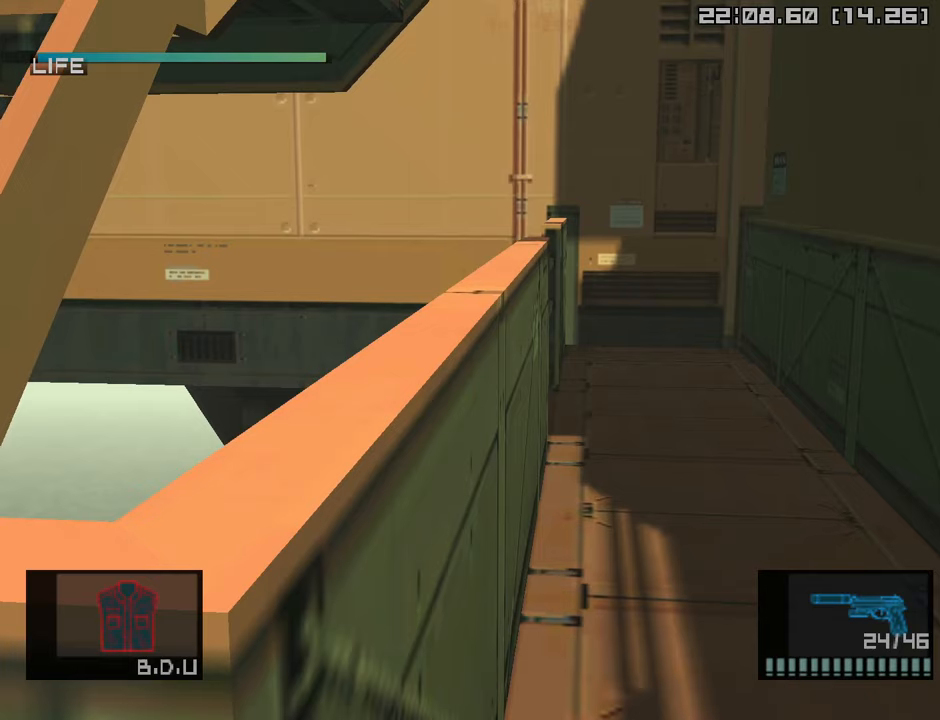
{"buttons": [], "left_stick": "down", "right_stick": "center", "events": [[200, "R1", "up"], [200, "R2", "up"], [217, "left_stick", "down"]]}
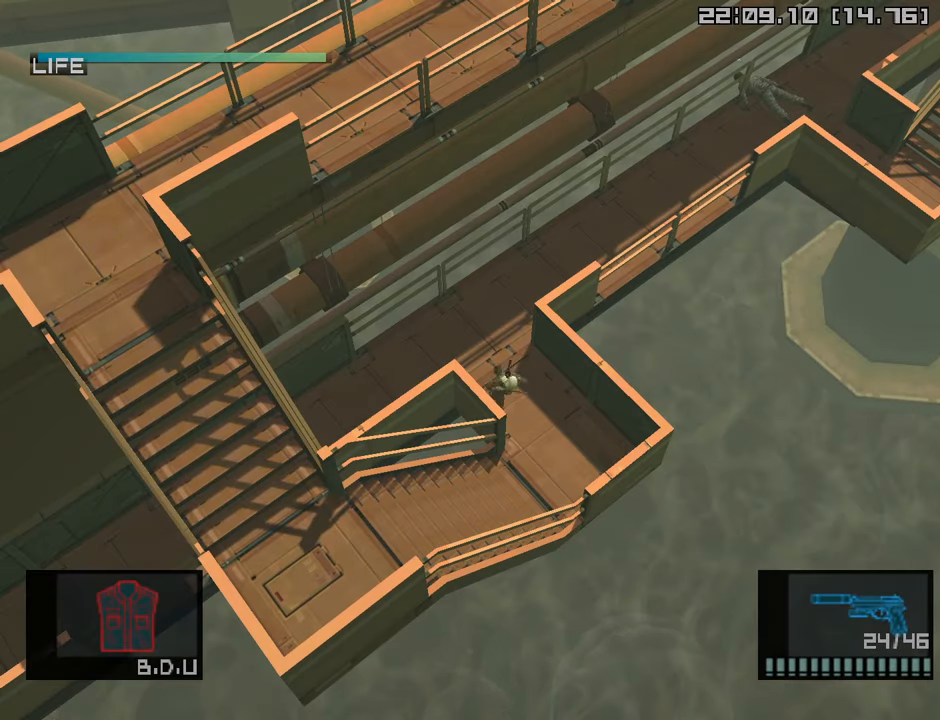
{"buttons": [], "left_stick": "down-left", "right_stick": "center", "events": [[267, "left_stick", "down-left"]]}
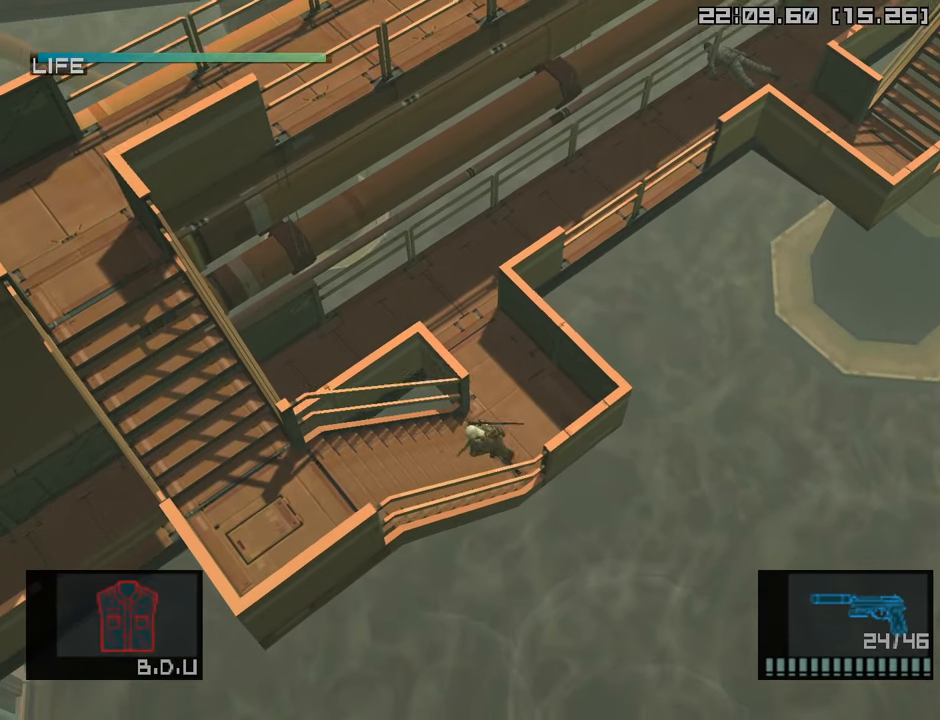
{"buttons": [], "left_stick": "down-left", "right_stick": "center", "events": []}
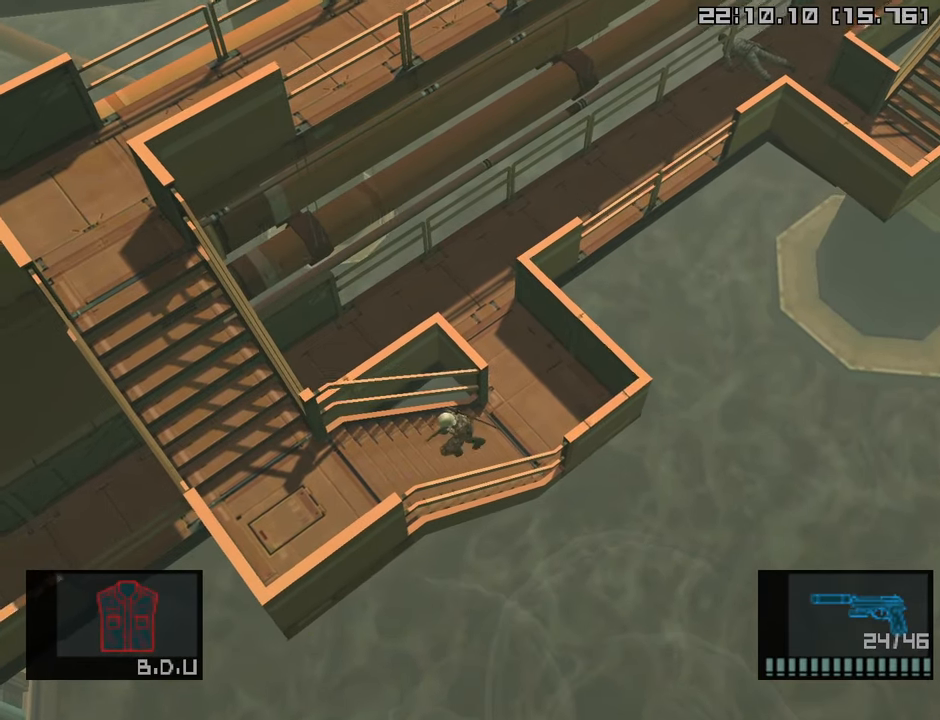
{"buttons": [], "left_stick": "down-left", "right_stick": "center", "events": []}
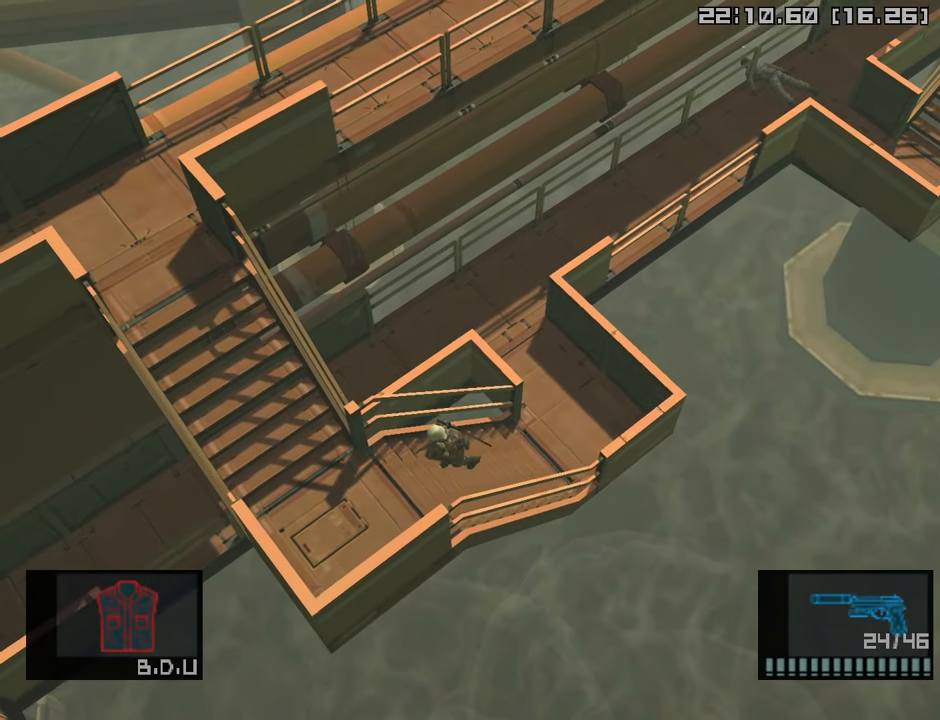
{"buttons": [], "left_stick": "left", "right_stick": "center", "events": [[217, "left_stick", "left"]]}
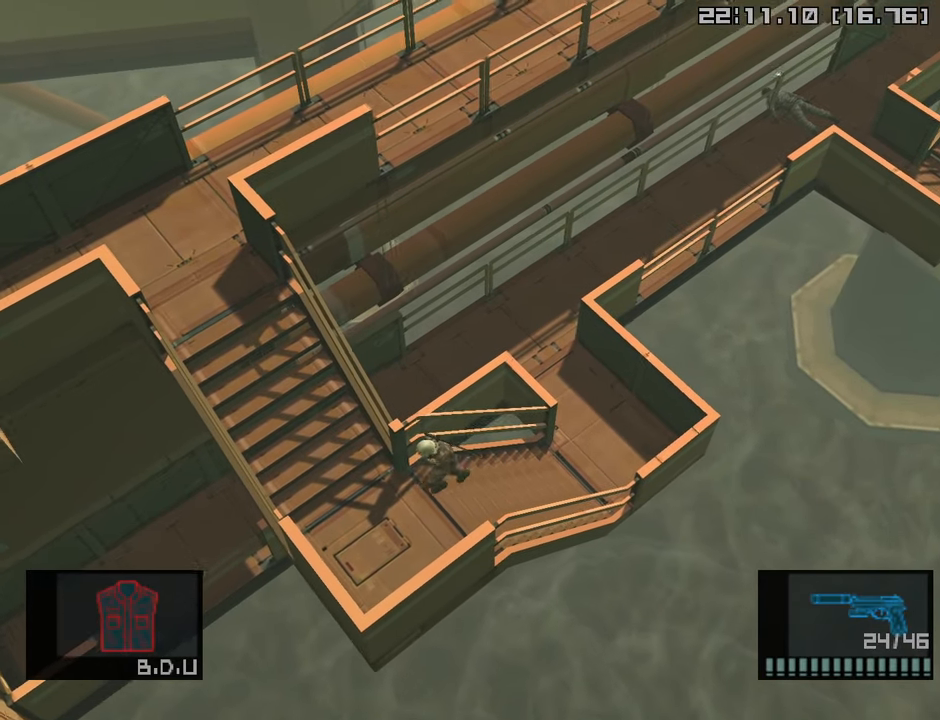
{"buttons": [], "left_stick": "up-left", "right_stick": "center", "events": [[83, "left_stick", "up-left"]]}
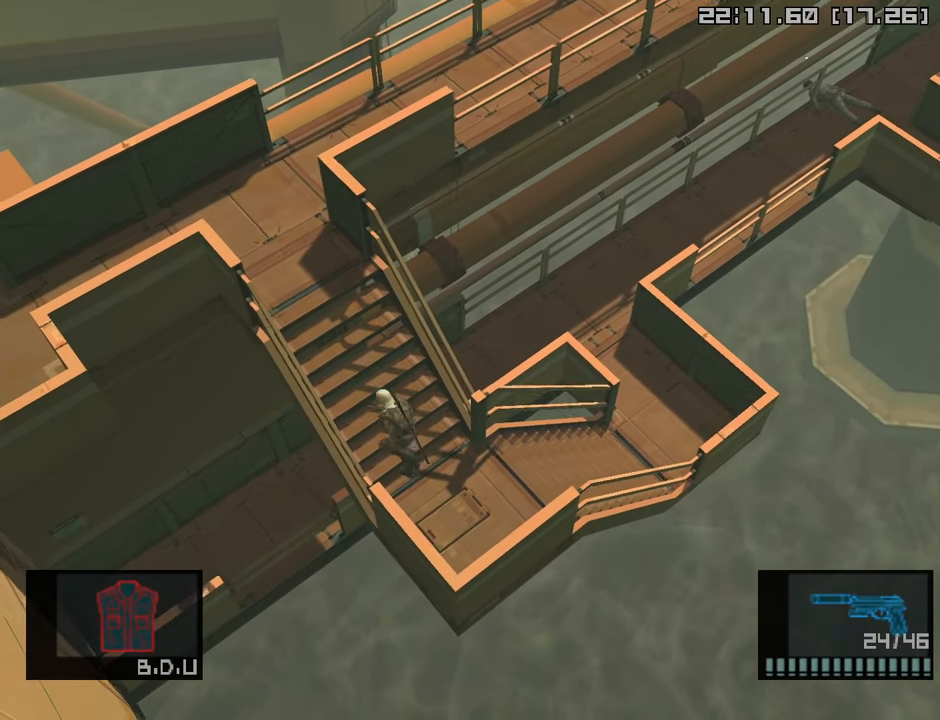
{"buttons": ["CROSS"], "left_stick": "up-left", "right_stick": "center", "events": [[383, "CROSS", "down"]]}
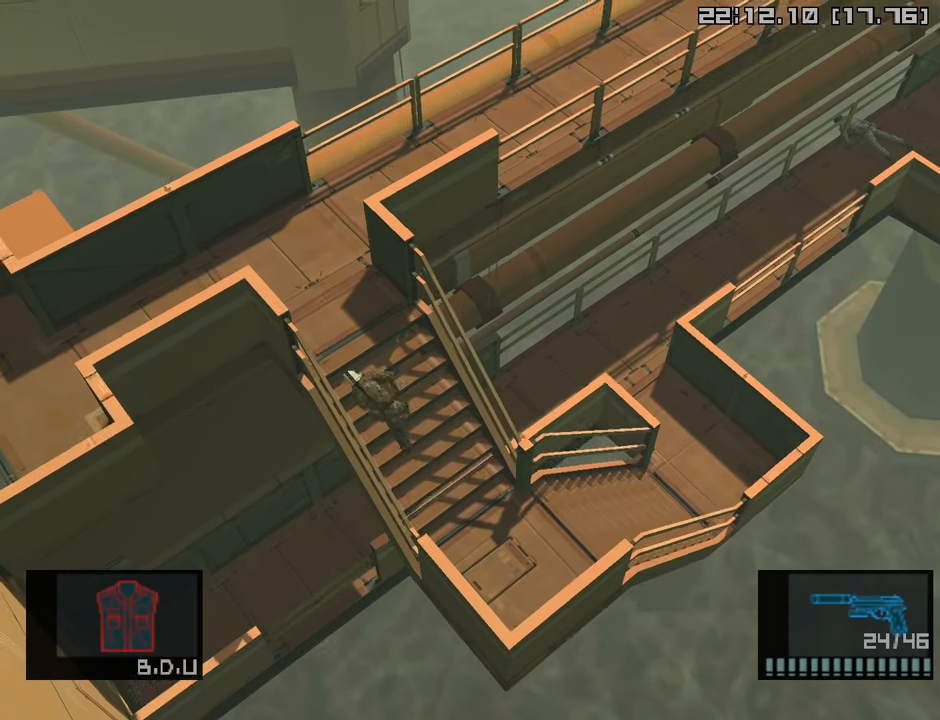
{"buttons": [], "left_stick": "down-left", "right_stick": "center", "events": [[17, "CROSS", "up"], [133, "R2", "down"], [133, "left_stick", "center"], [233, "R2", "up"], [317, "R2", "down"], [383, "R2", "up"], [400, "left_stick", "down-left"]]}
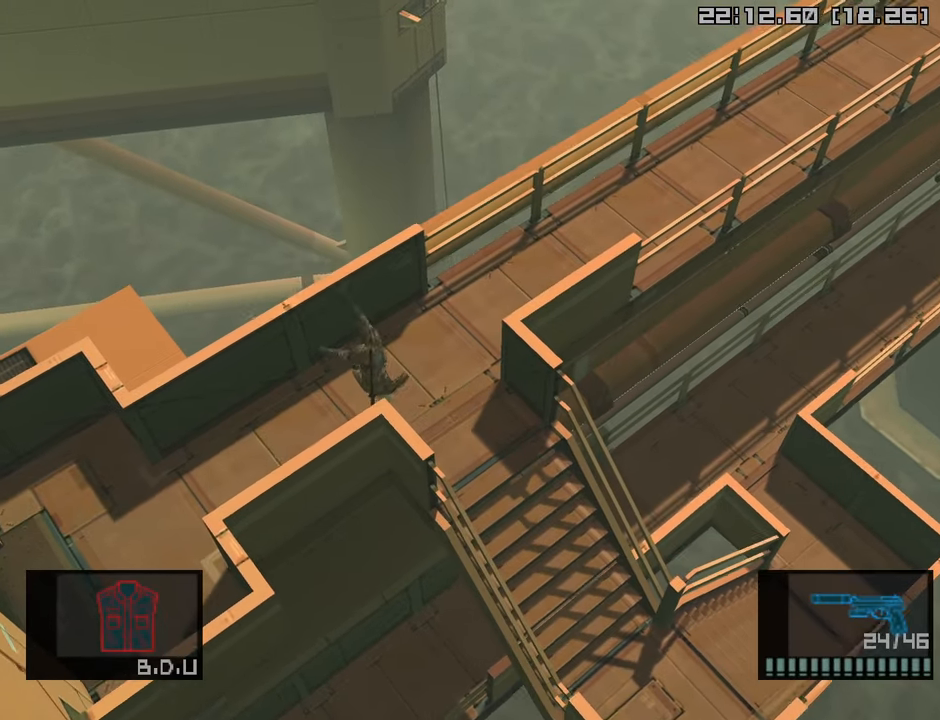
{"buttons": [], "left_stick": "down-left", "right_stick": "center", "events": []}
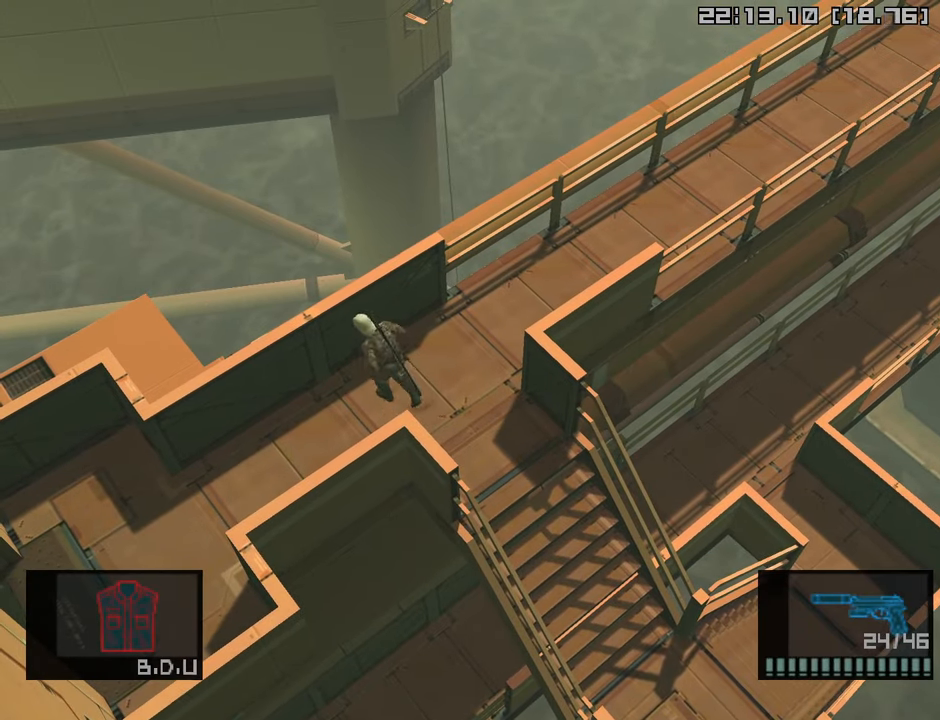
{"buttons": [], "left_stick": "down-left", "right_stick": "center", "events": []}
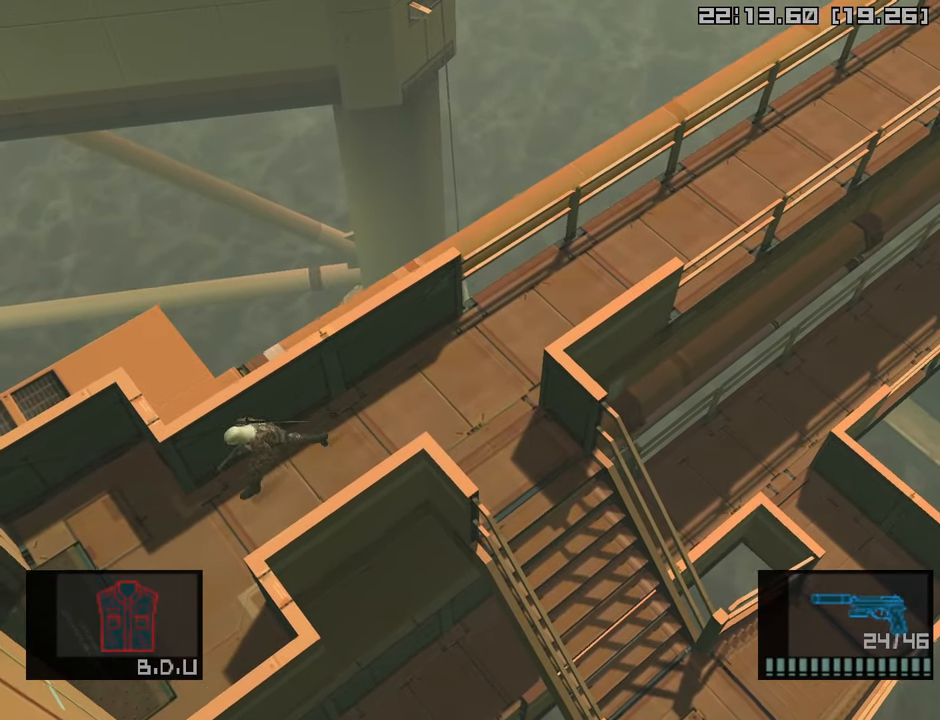
{"buttons": [], "left_stick": "down-left", "right_stick": "center", "events": []}
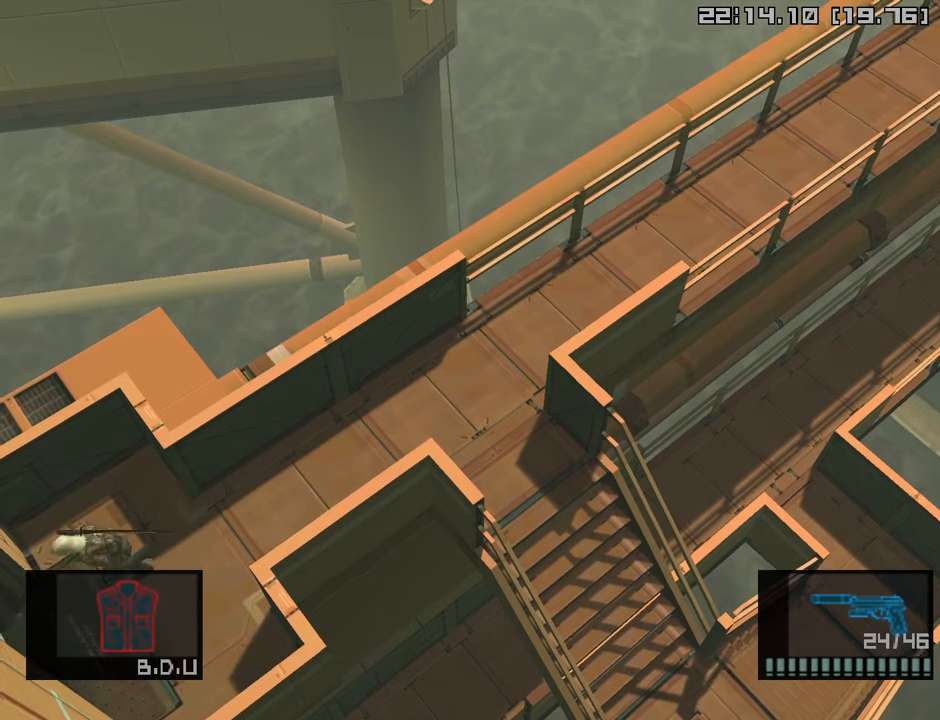
{"buttons": [], "left_stick": "up", "right_stick": "center", "events": [[67, "left_stick", "left"], [300, "left_stick", "up"]]}
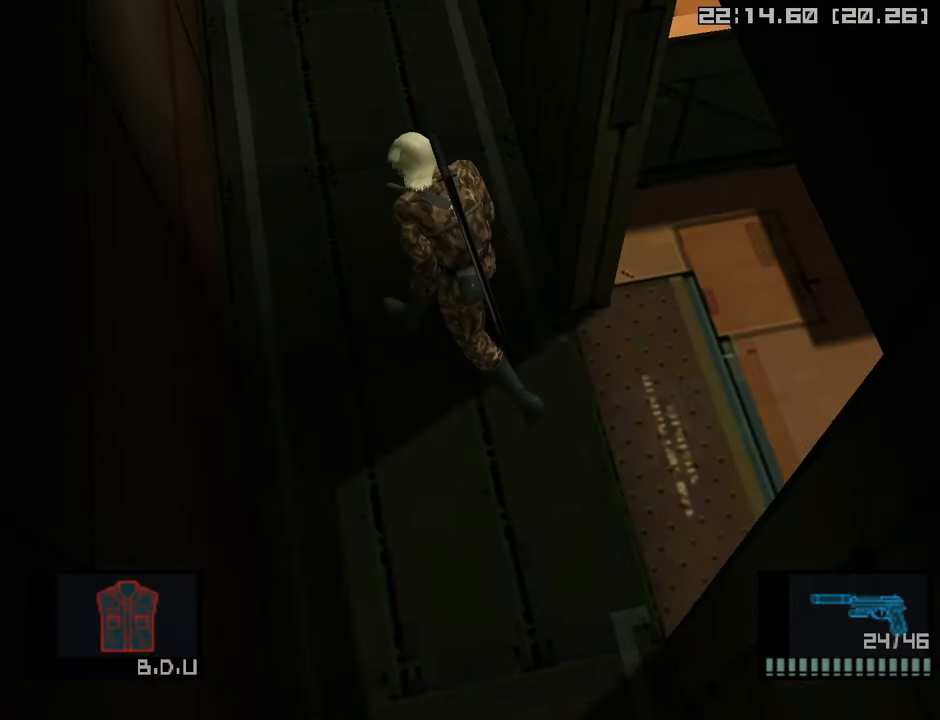
{"buttons": [], "left_stick": "up", "right_stick": "center", "events": []}
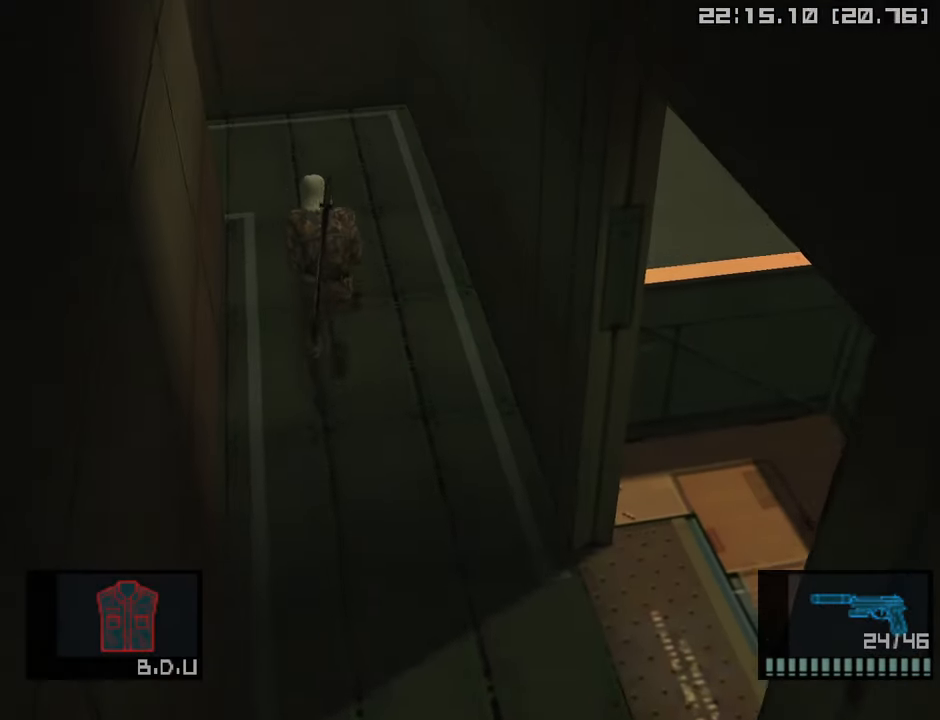
{"buttons": [], "left_stick": "up", "right_stick": "center", "events": []}
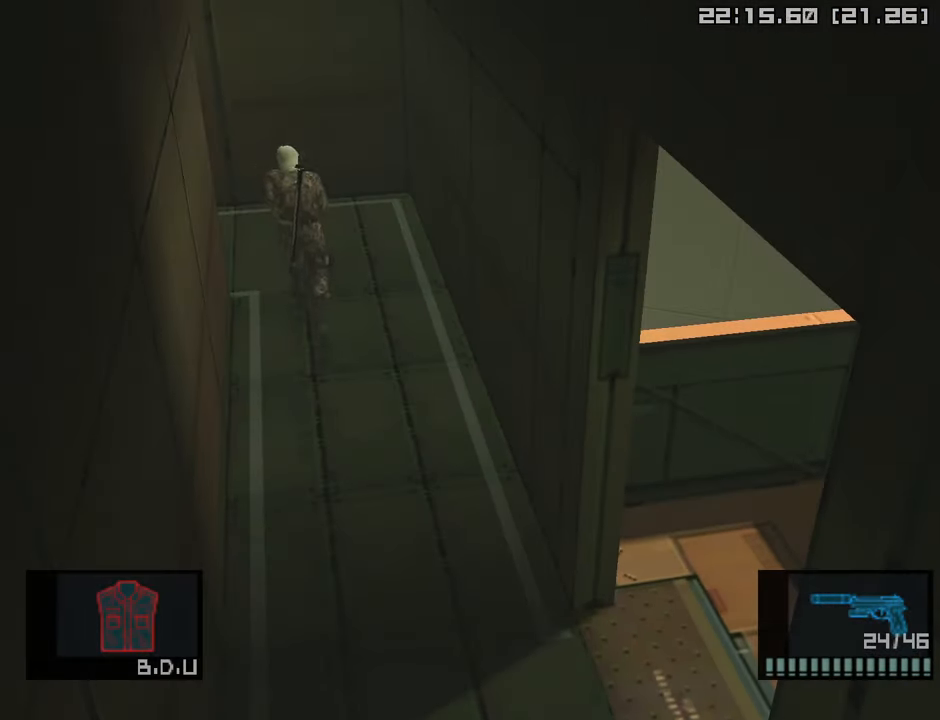
{"buttons": [], "left_stick": "left", "right_stick": "center", "events": [[100, "left_stick", "left"]]}
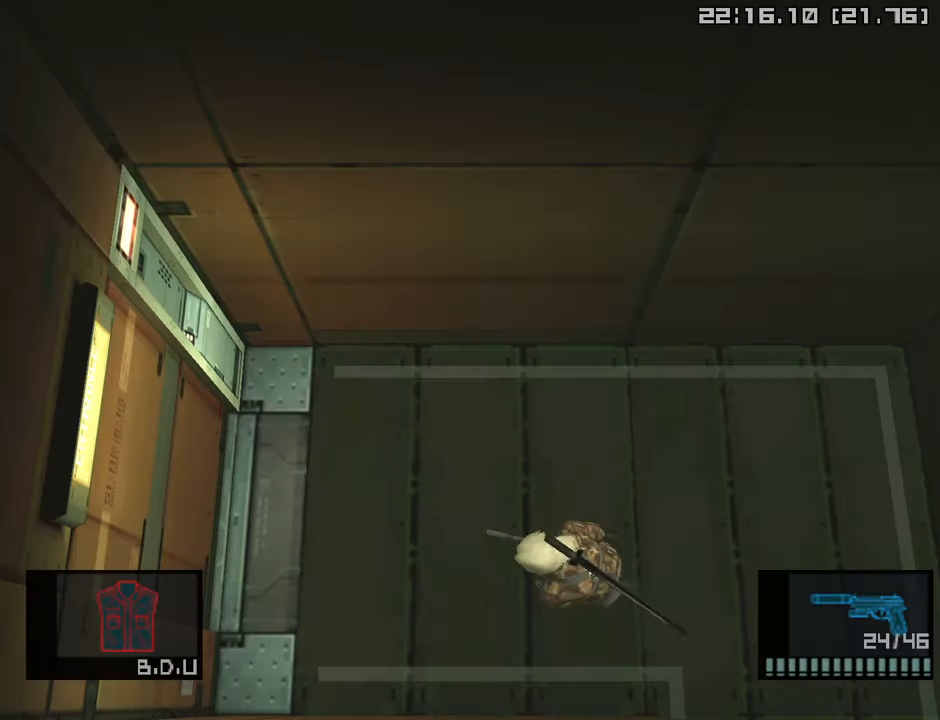
{"buttons": [], "left_stick": "left", "right_stick": "center", "events": []}
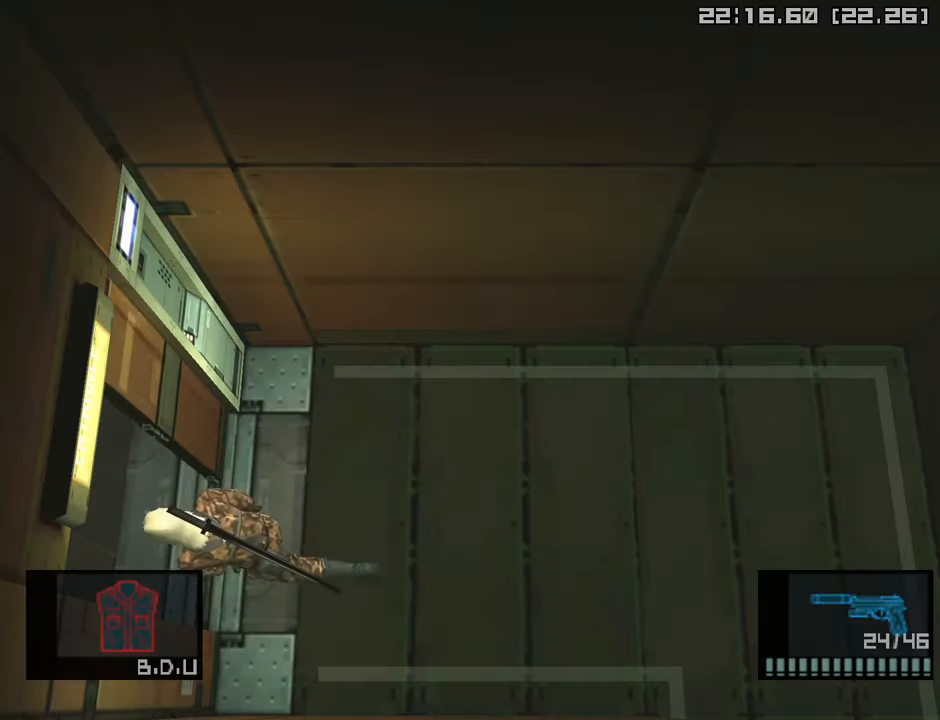
{"buttons": [], "left_stick": "center", "right_stick": "center", "events": [[217, "left_stick", "center"]]}
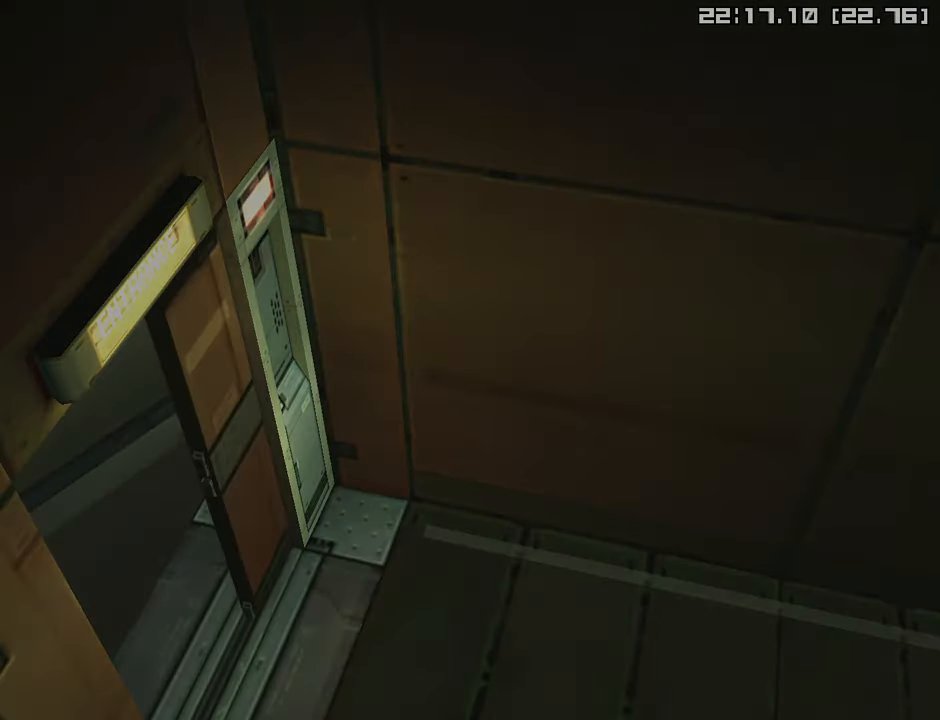
{"buttons": [], "left_stick": "center", "right_stick": "center", "events": []}
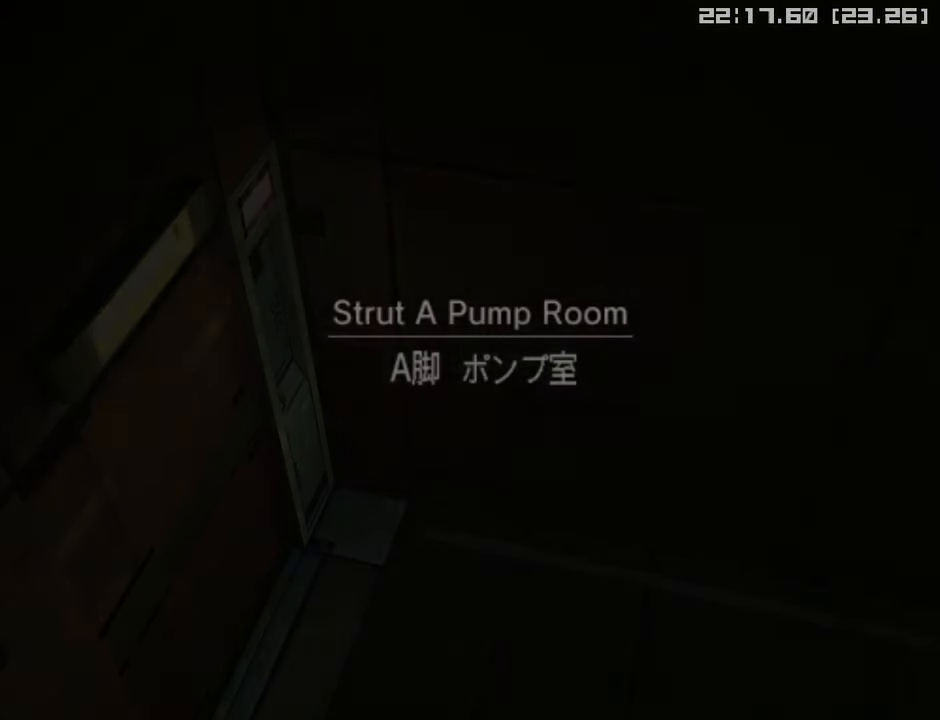
{"buttons": [], "left_stick": "center", "right_stick": "center", "events": []}
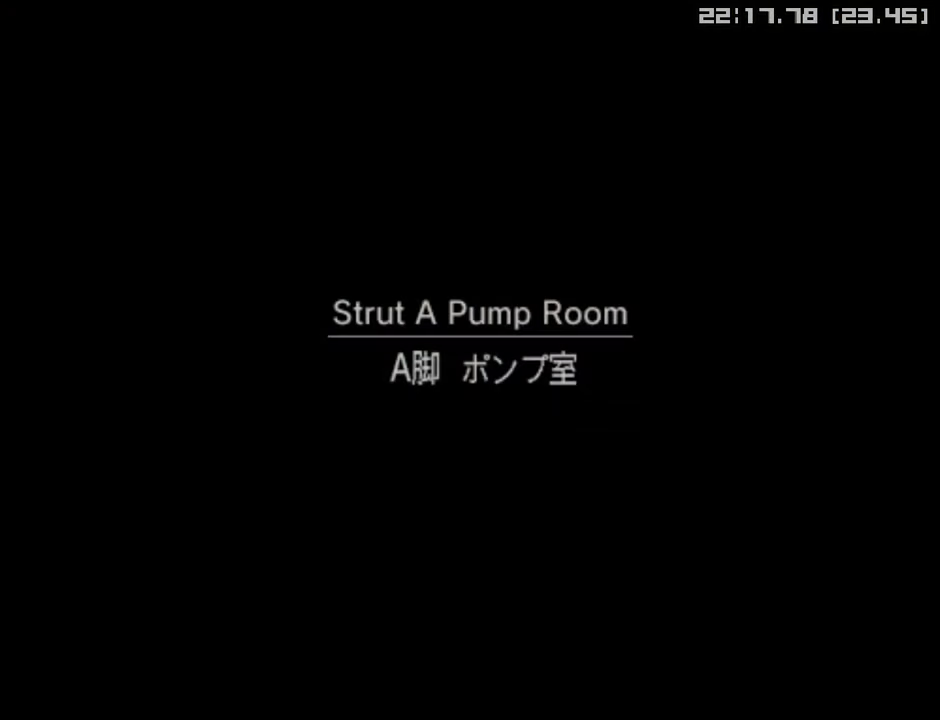
{"buttons": [], "left_stick": "center", "right_stick": "center", "events": []}
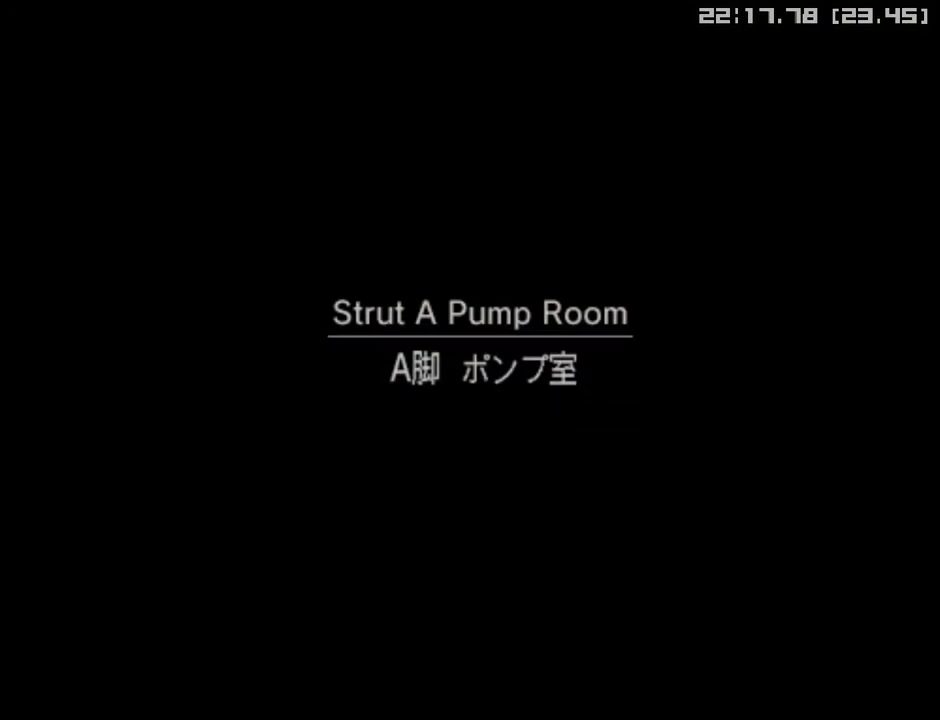
{"buttons": [], "left_stick": "down-right", "right_stick": "center", "events": [[400, "left_stick", "down-right"]]}
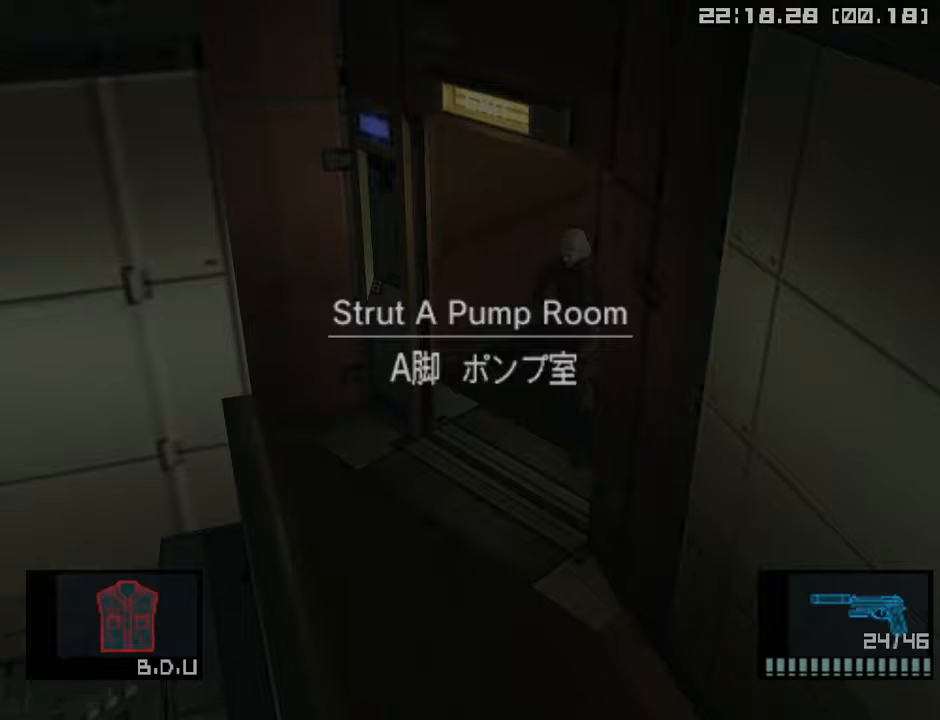
{"buttons": ["L1"], "left_stick": "down-right", "right_stick": "center", "events": [[417, "L1", "down"]]}
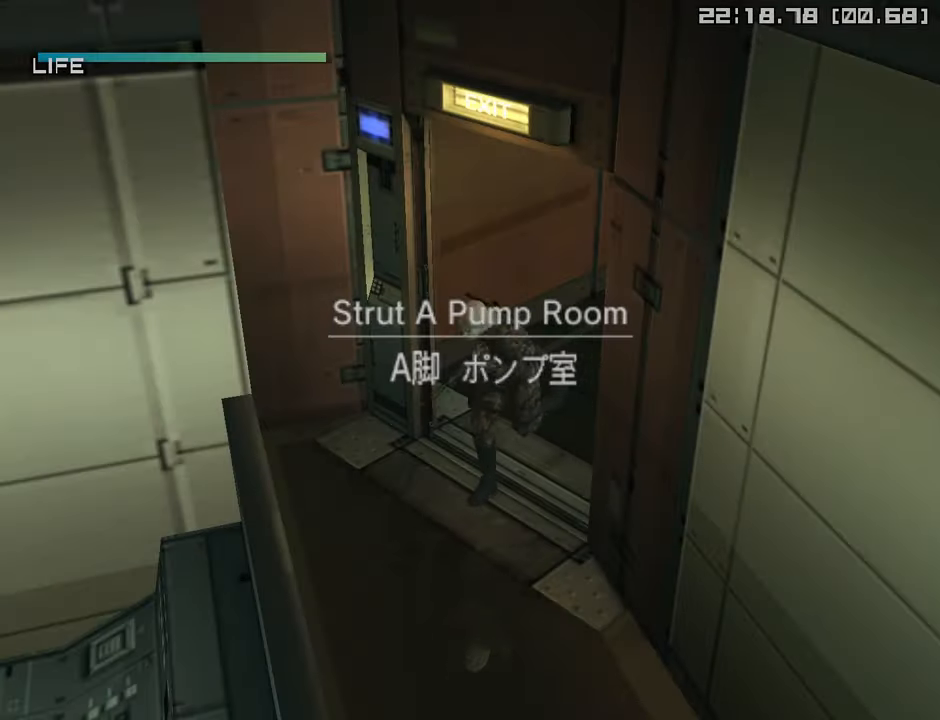
{"buttons": ["L1"], "left_stick": "down", "right_stick": "center", "events": [[500, "left_stick", "down"]]}
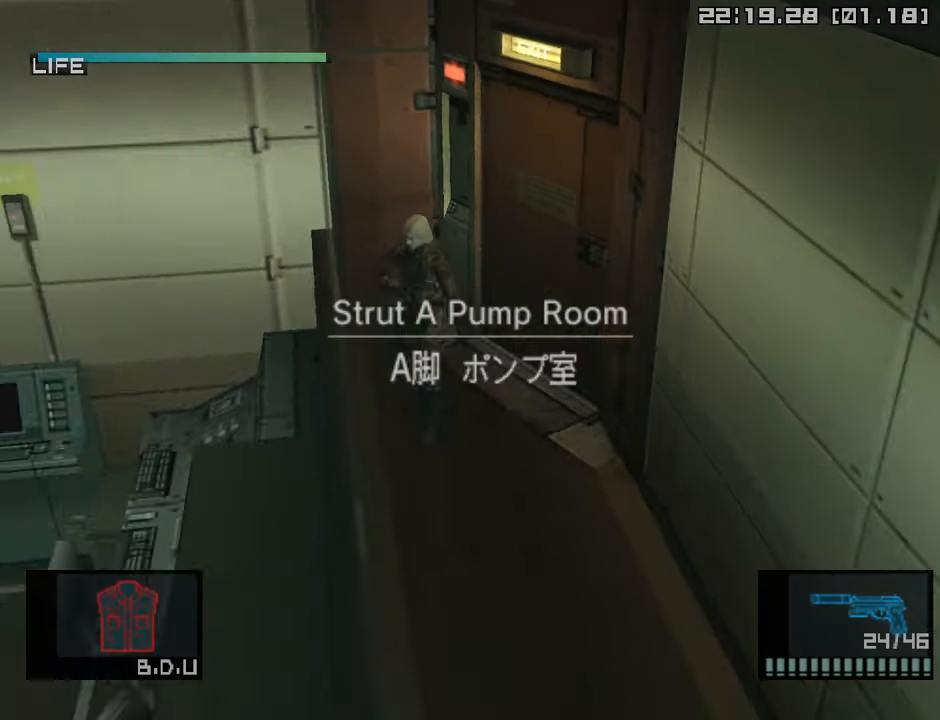
{"buttons": ["L1"], "left_stick": "down", "right_stick": "center", "events": []}
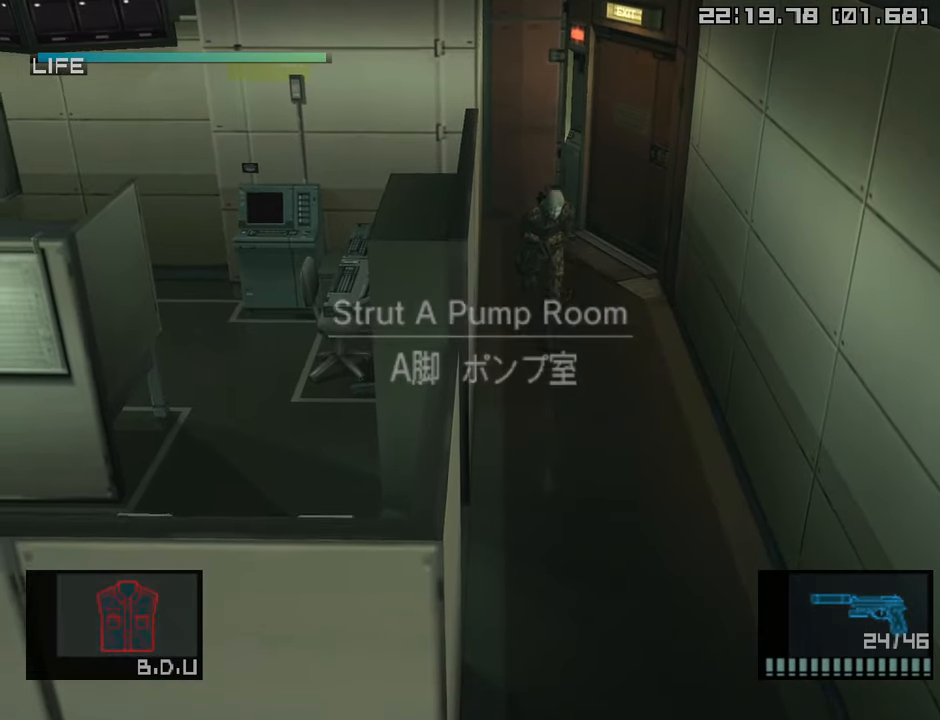
{"buttons": ["L1"], "left_stick": "down", "right_stick": "center", "events": []}
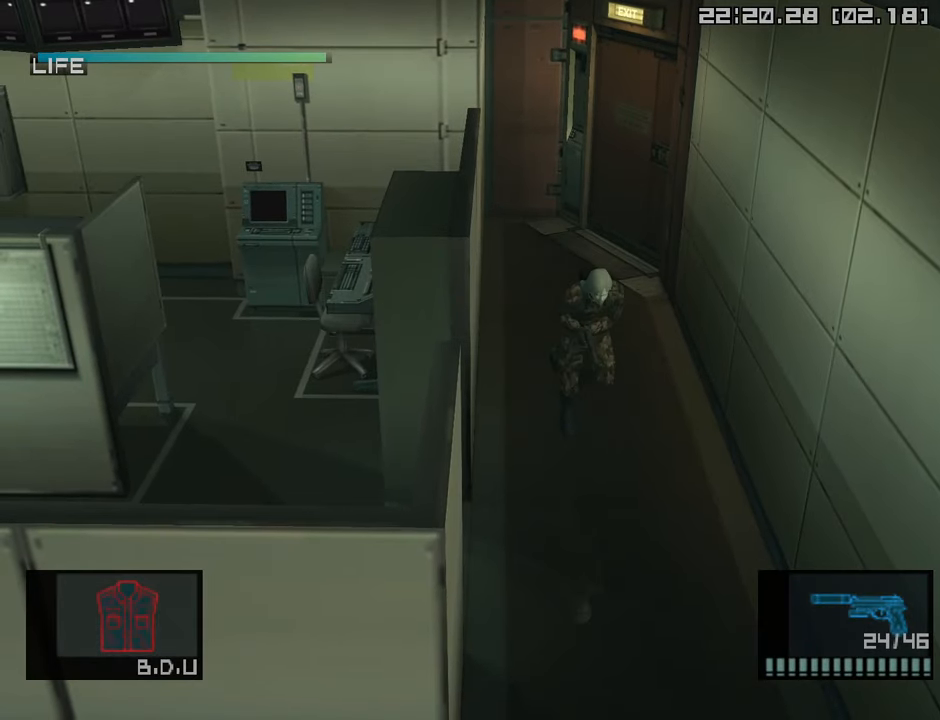
{"buttons": ["SQUARE", "L1", "R1"], "left_stick": "up", "right_stick": "center", "events": [[267, "left_stick", "left"], [333, "L1", "up"], [367, "R1", "down"], [367, "SQUARE", "down"], [383, "left_stick", "center"], [467, "left_stick", "up"], [483, "L1", "down"]]}